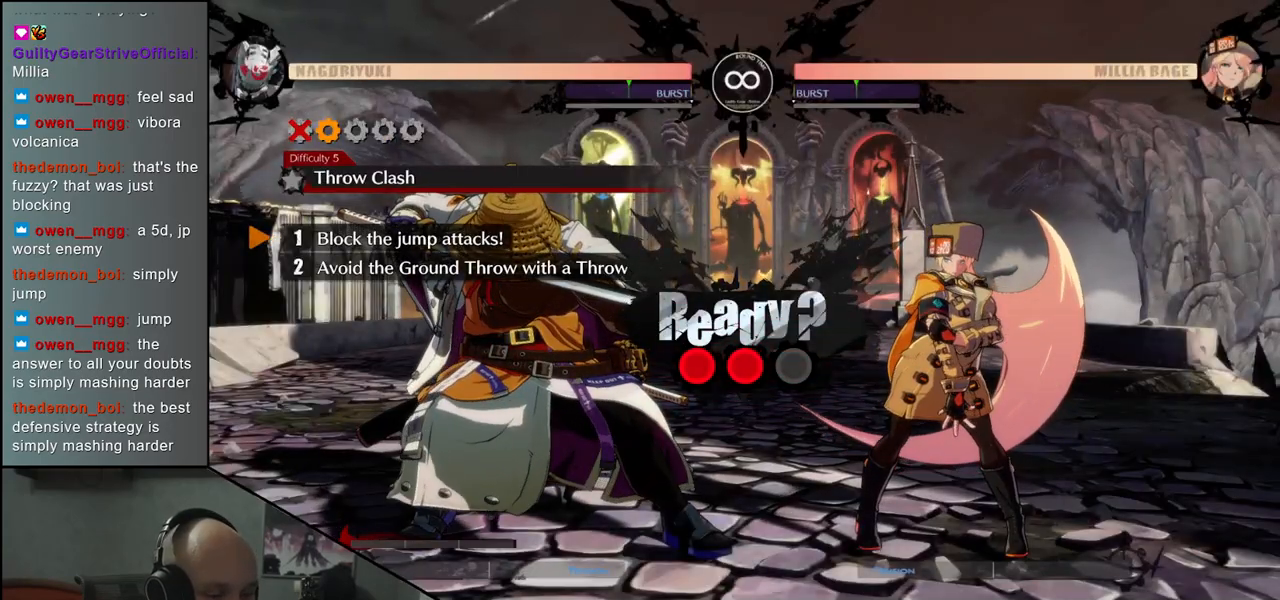
Gameplay with a controller (arcade stick); each line is a JSON object with the inputs held at the frame after it. "events" lists button and stick changes between this image and that frame as [ms after this image, input, new state], when the widget could be followed in between. Not read: L3 R3 SELECT START.
{"buttons": [], "left_stick": "left", "events": []}
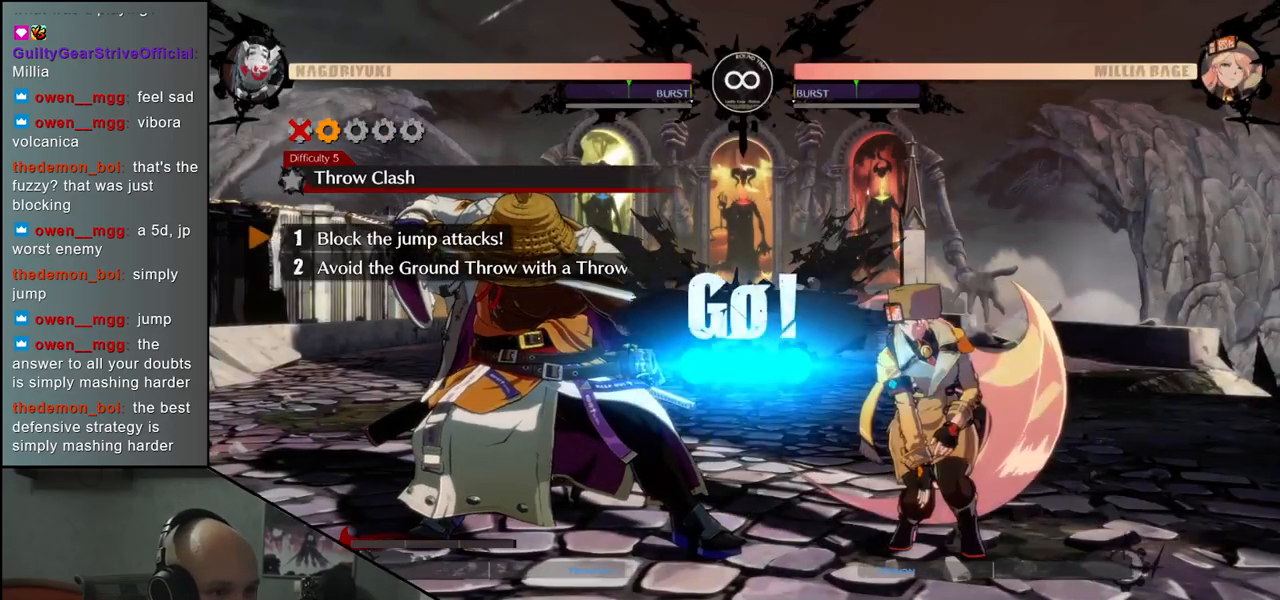
{"buttons": [], "left_stick": "left", "events": []}
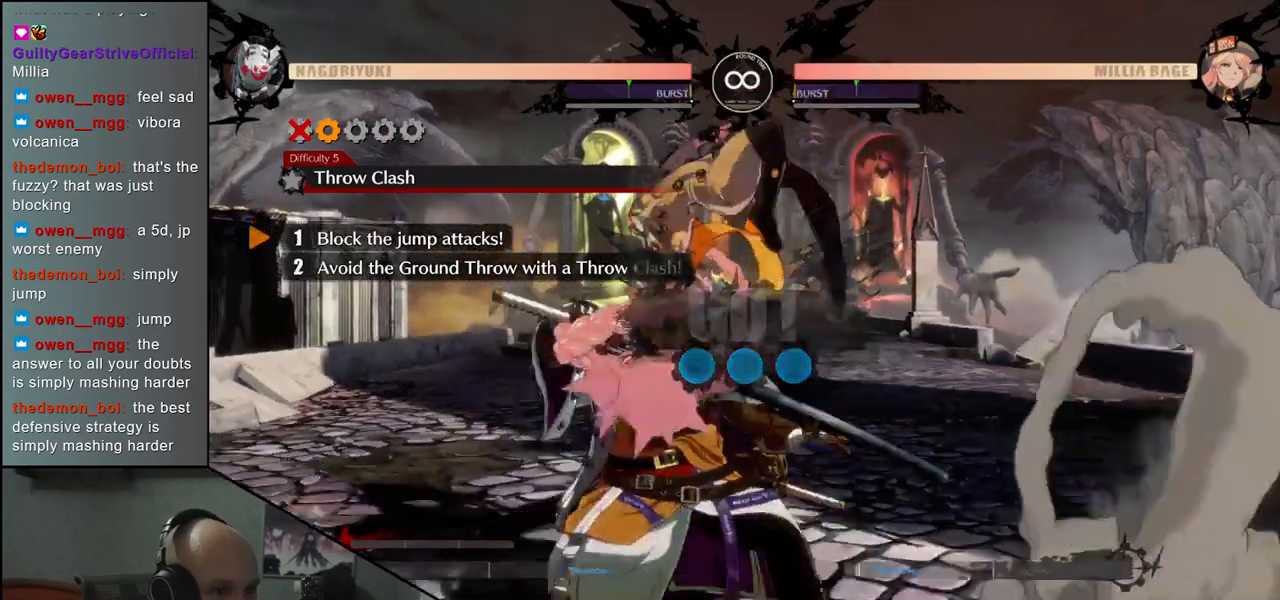
{"buttons": [], "left_stick": "left", "events": [[100, "L1", "down"], [167, "L1", "up"], [267, "L1", "down"], [333, "L1", "up"], [433, "L1", "down"], [483, "L1", "up"]]}
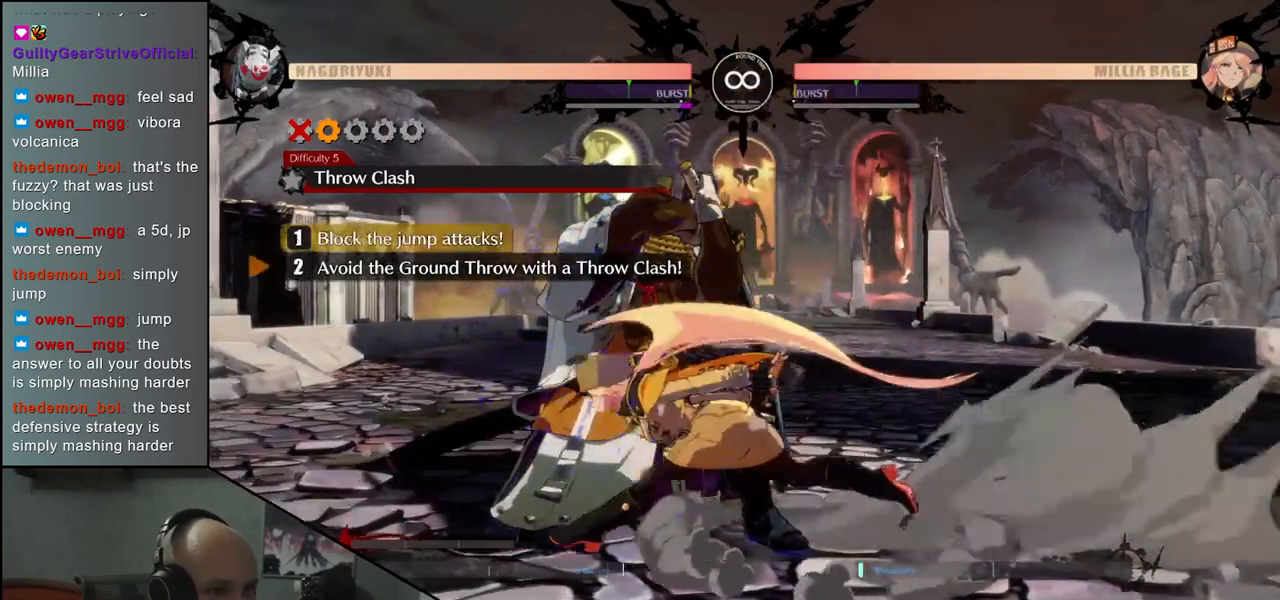
{"buttons": [], "left_stick": "left", "events": [[83, "L1", "down"], [150, "L1", "up"], [233, "L1", "down"], [317, "L1", "up"]]}
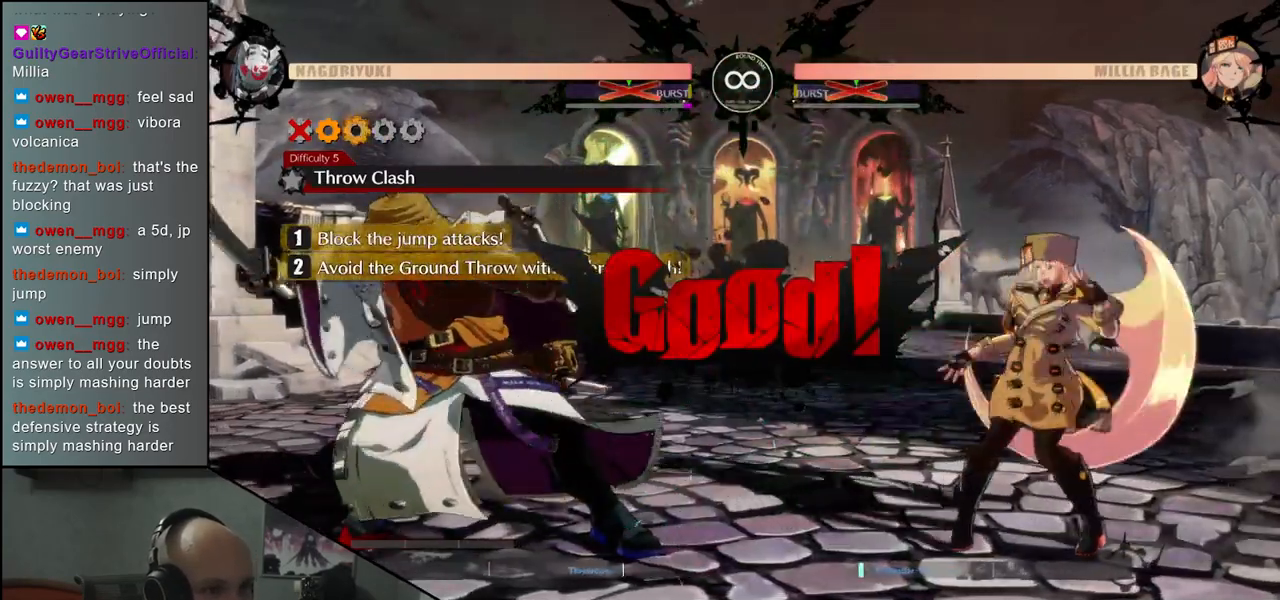
{"buttons": [], "left_stick": "left", "events": []}
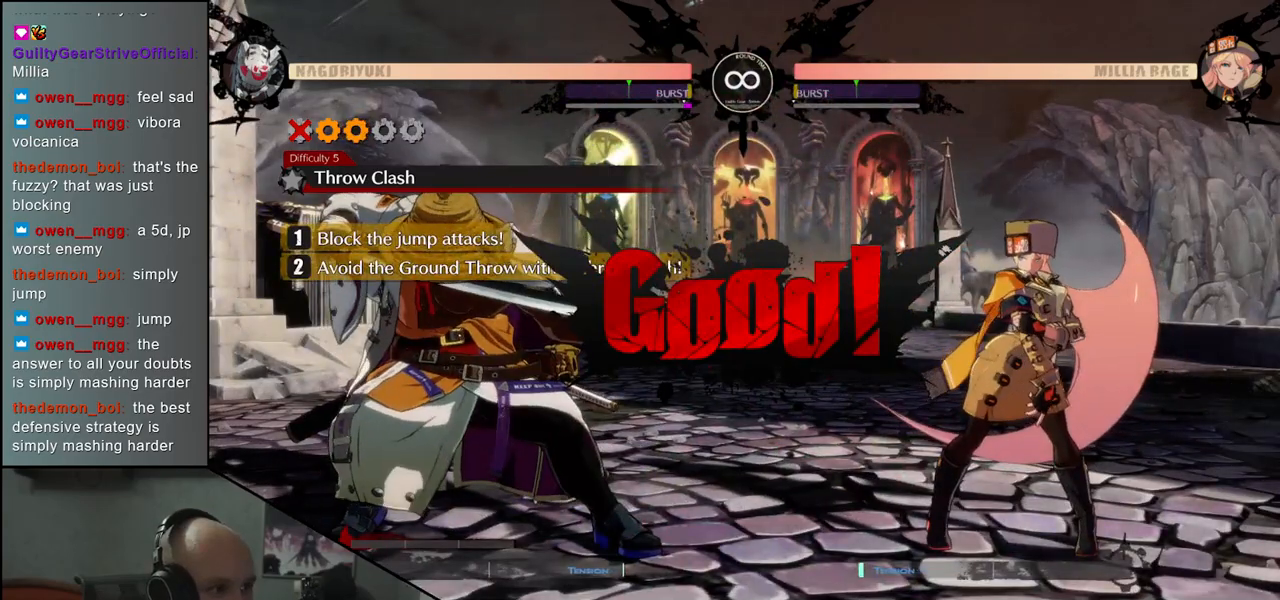
{"buttons": [], "left_stick": "left", "events": [[67, "R1", "down"], [167, "R1", "up"], [333, "R1", "down"], [417, "R1", "up"]]}
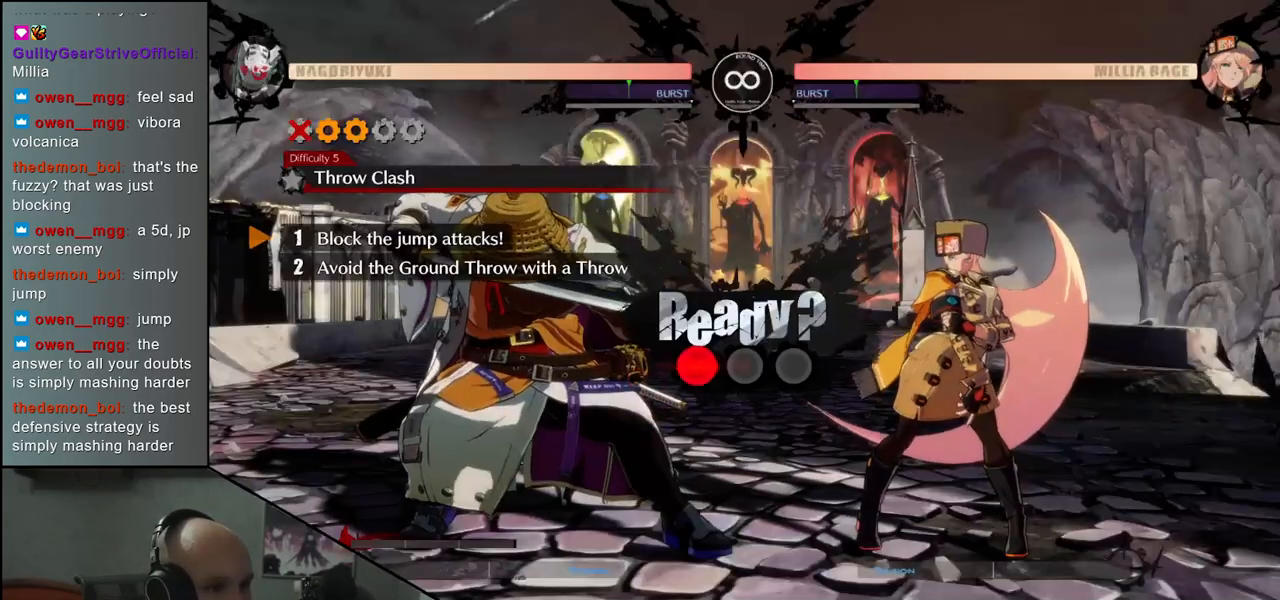
{"buttons": ["L1"], "left_stick": "left", "events": [[233, "L1", "down"], [317, "L1", "up"], [433, "L1", "down"]]}
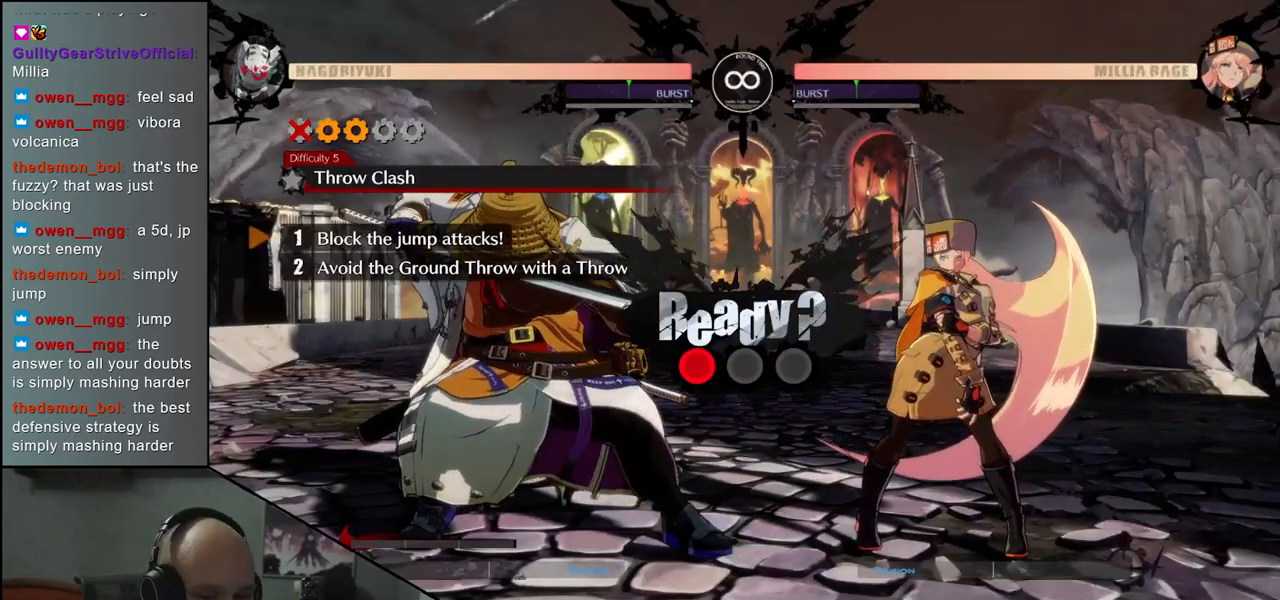
{"buttons": [], "left_stick": "left", "events": [[17, "L1", "up"]]}
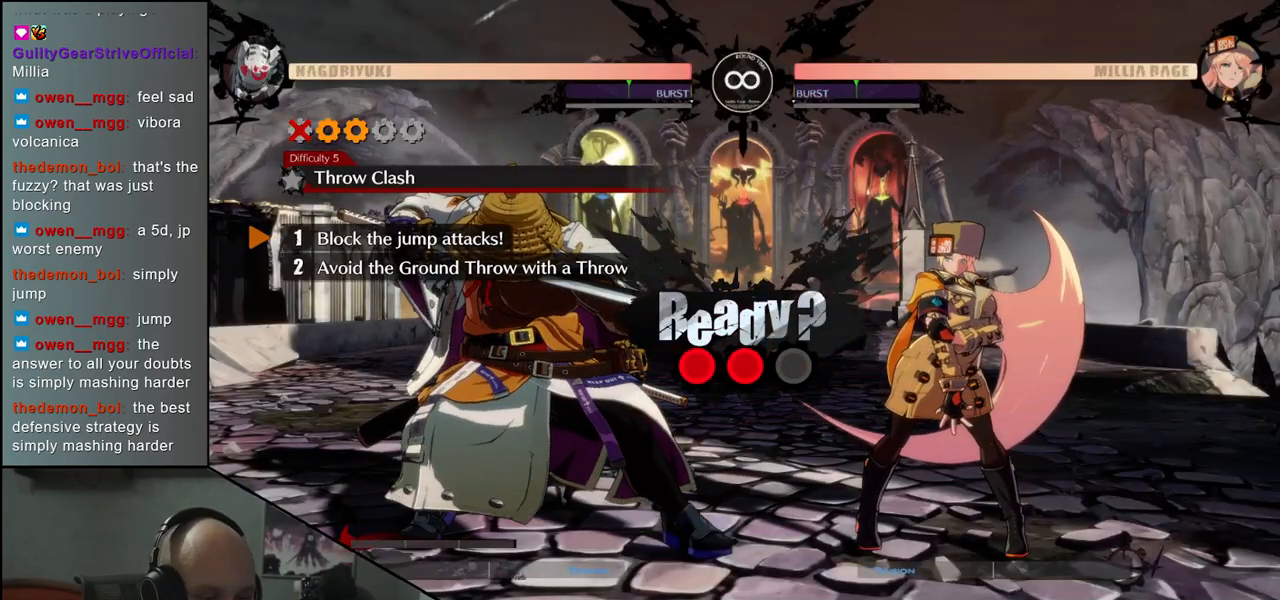
{"buttons": [], "left_stick": "left", "events": []}
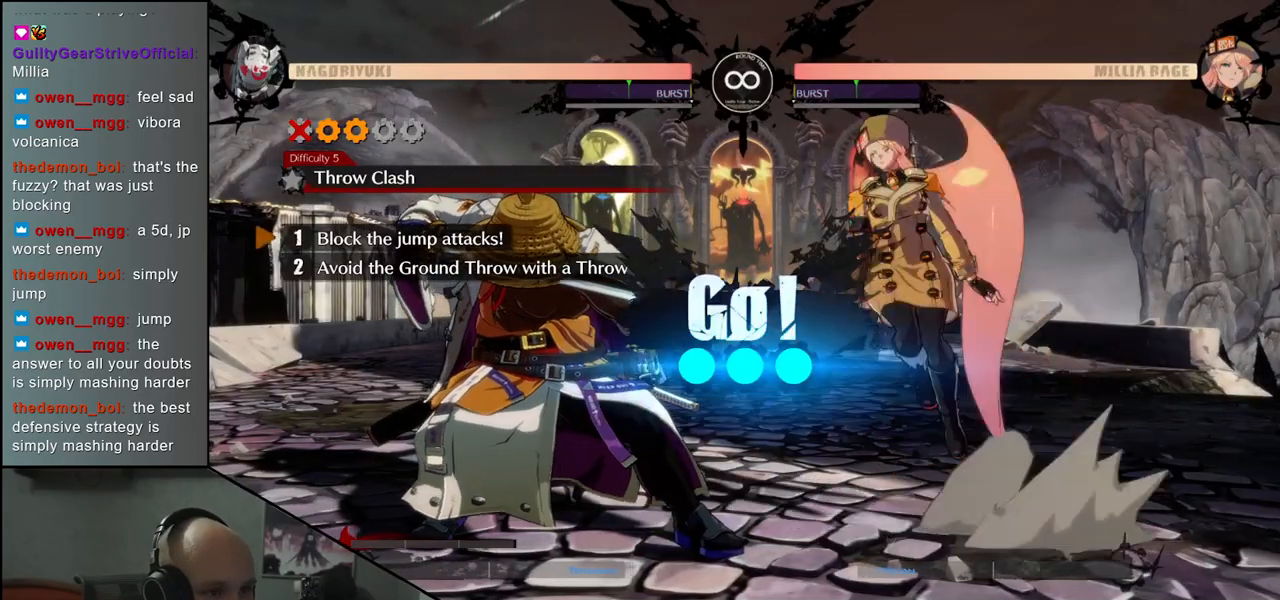
{"buttons": [], "left_stick": "left", "events": []}
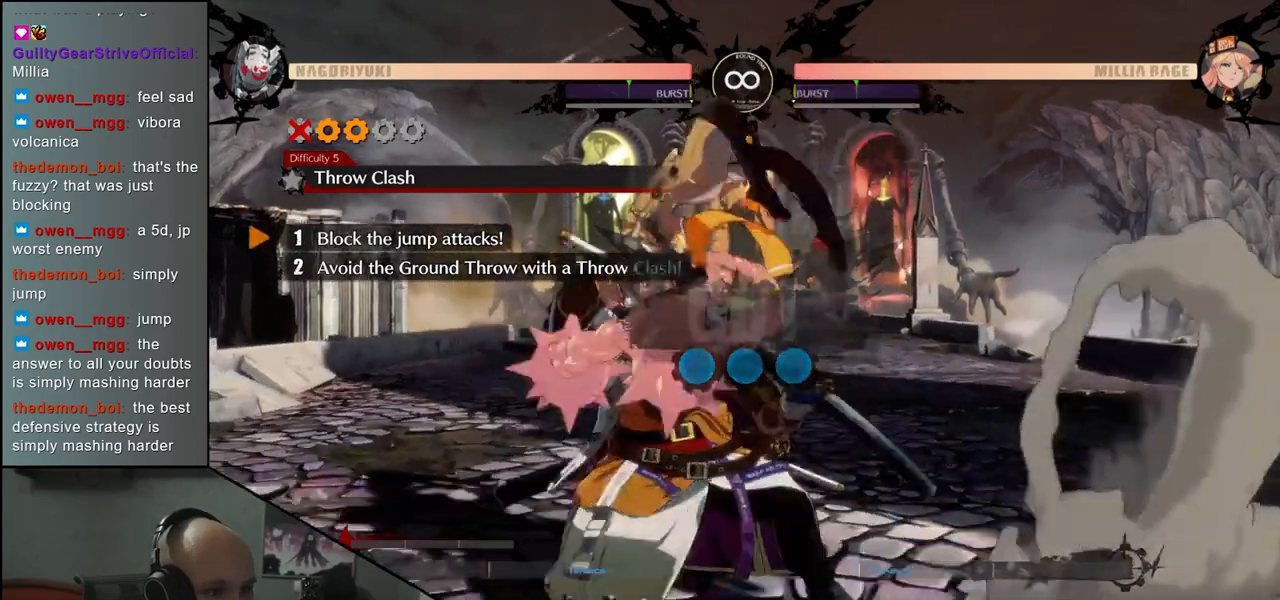
{"buttons": ["L1"], "left_stick": "left", "events": [[167, "L1", "down"], [233, "L1", "up"], [333, "L1", "down"], [400, "L1", "up"], [483, "L1", "down"]]}
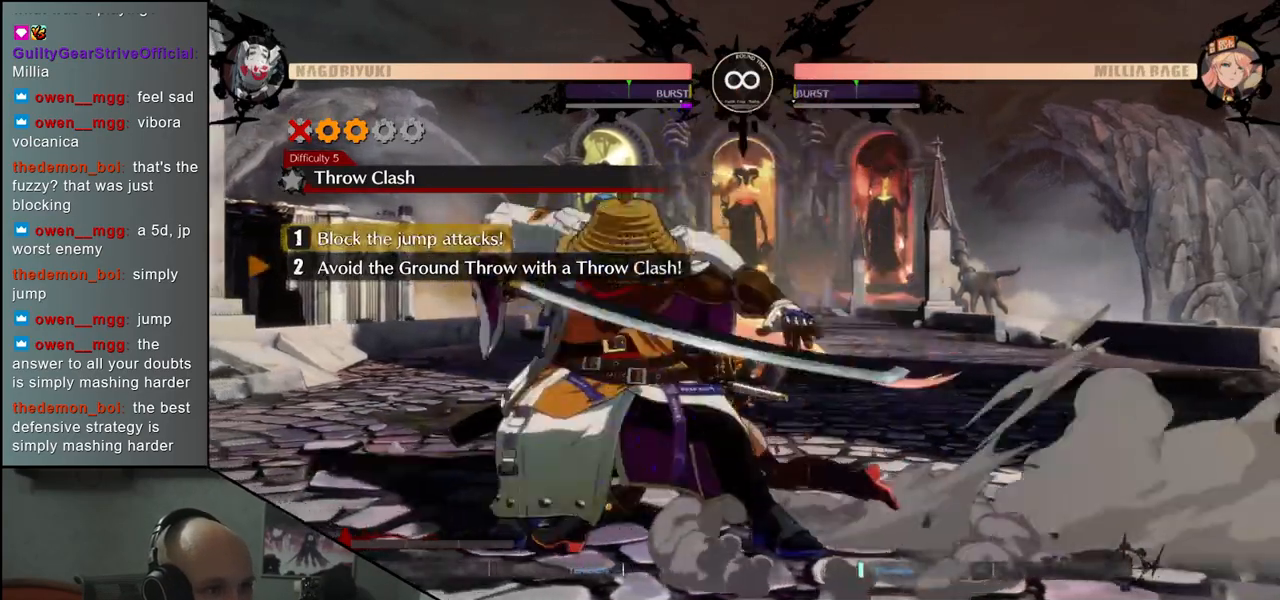
{"buttons": [], "left_stick": "left", "events": [[67, "L1", "up"], [133, "L1", "down"], [233, "L1", "up"]]}
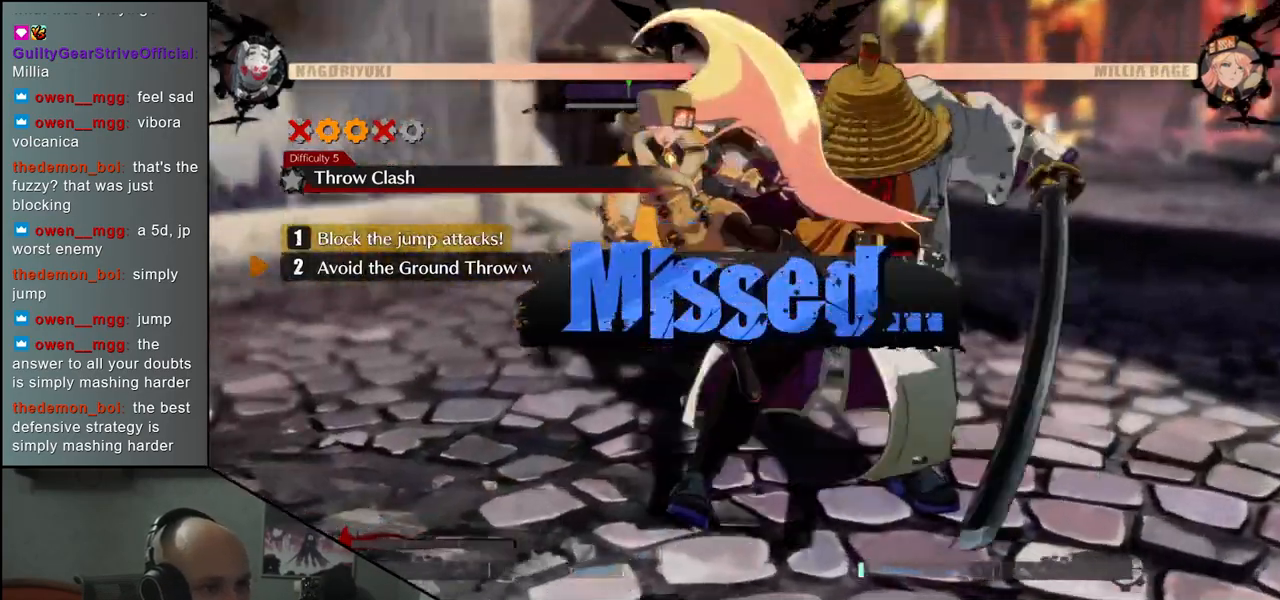
{"buttons": [], "left_stick": "left", "events": []}
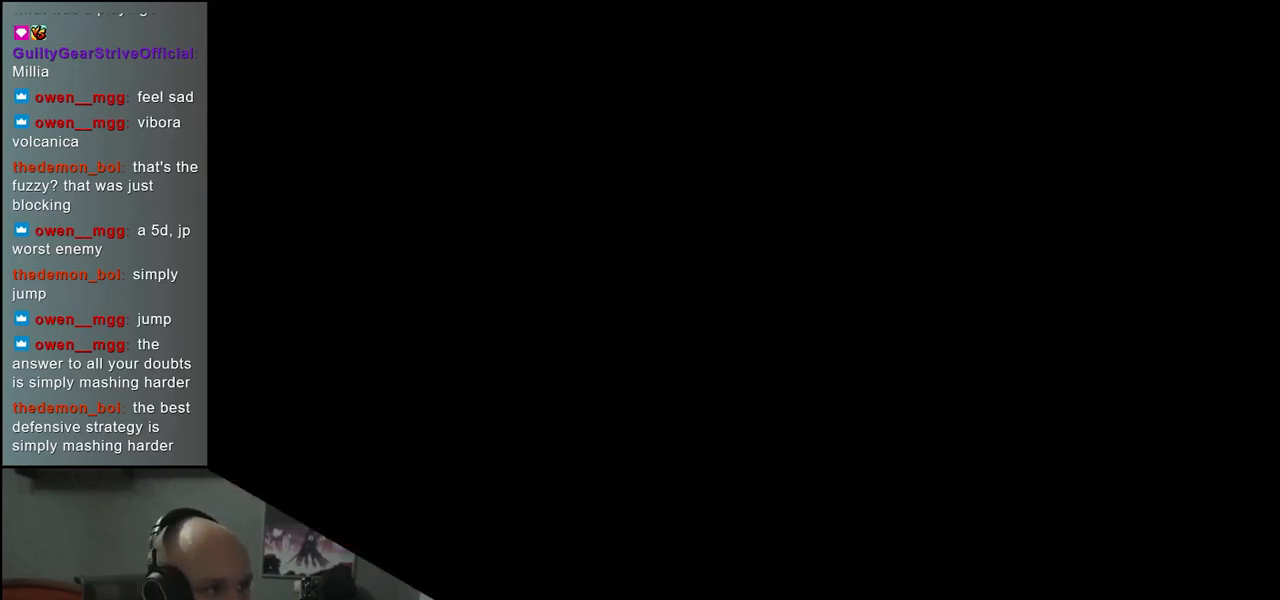
{"buttons": [], "left_stick": "left", "events": []}
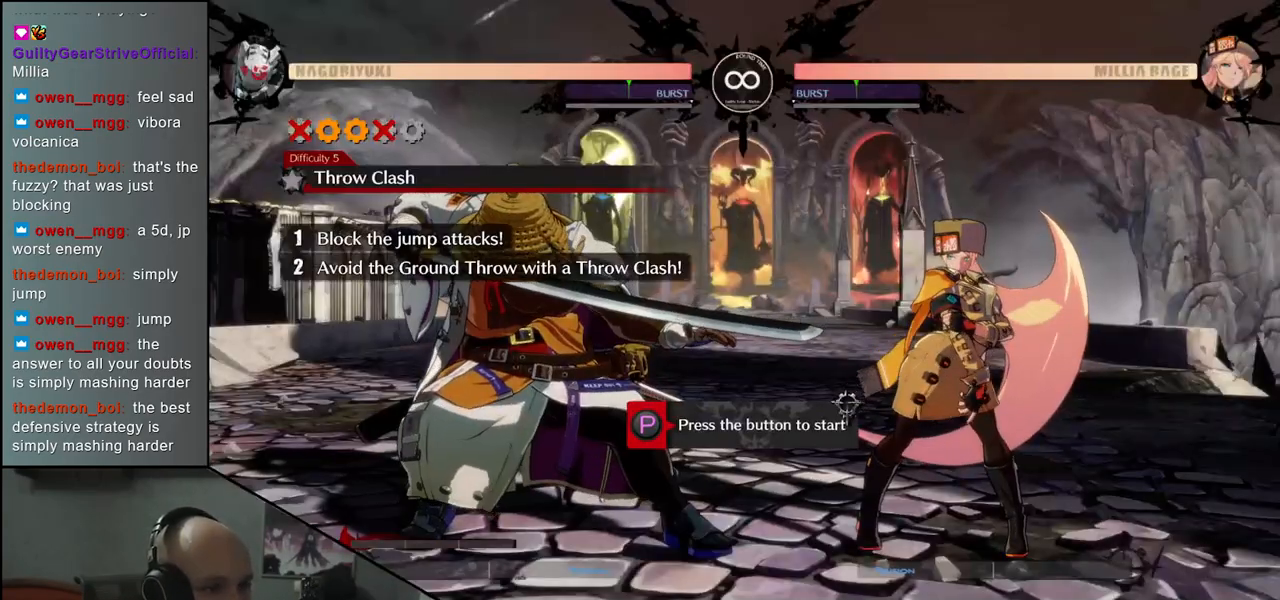
{"buttons": [], "left_stick": "left", "events": [[50, "R1", "down"], [167, "R1", "up"]]}
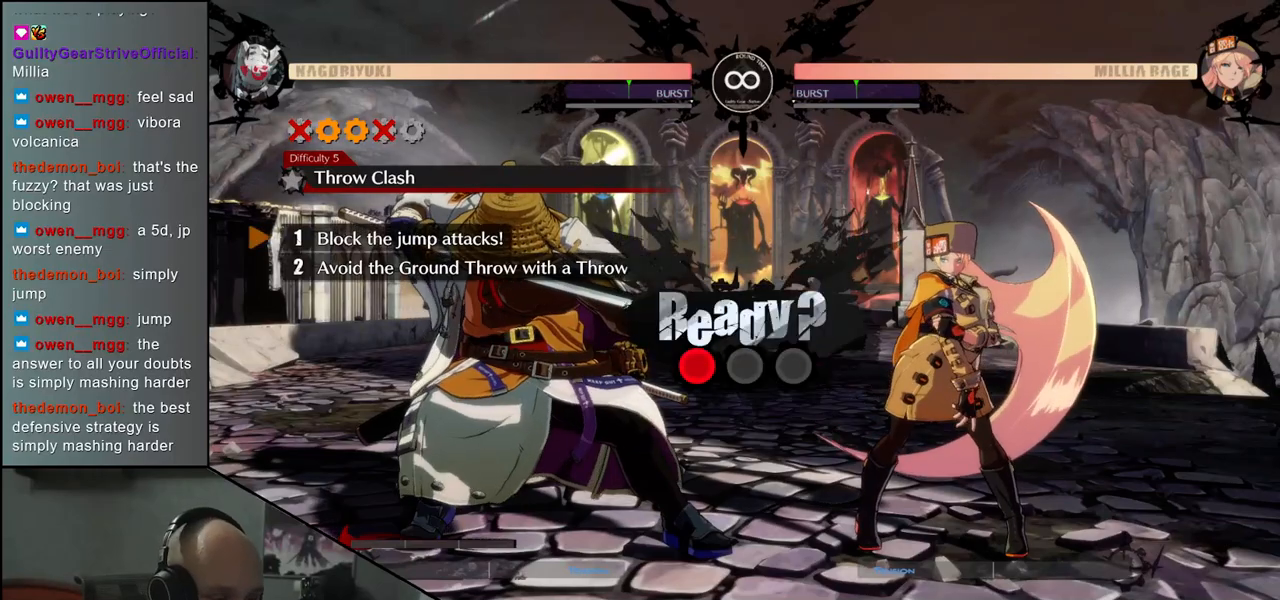
{"buttons": [], "left_stick": "left", "events": []}
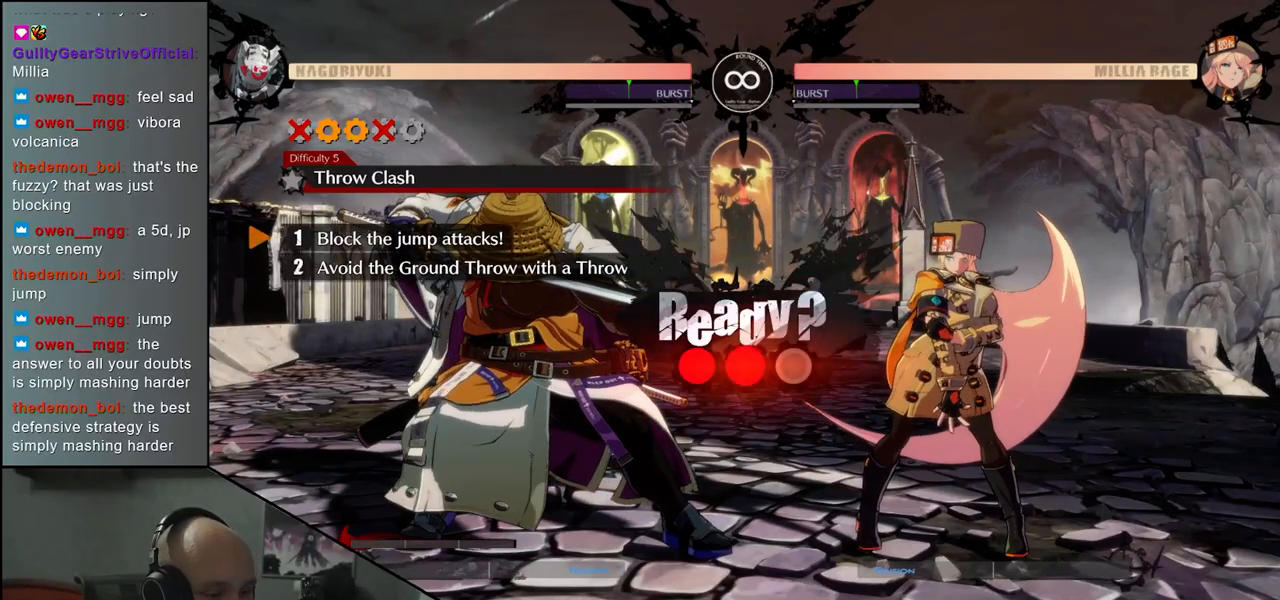
{"buttons": [], "left_stick": "left", "events": []}
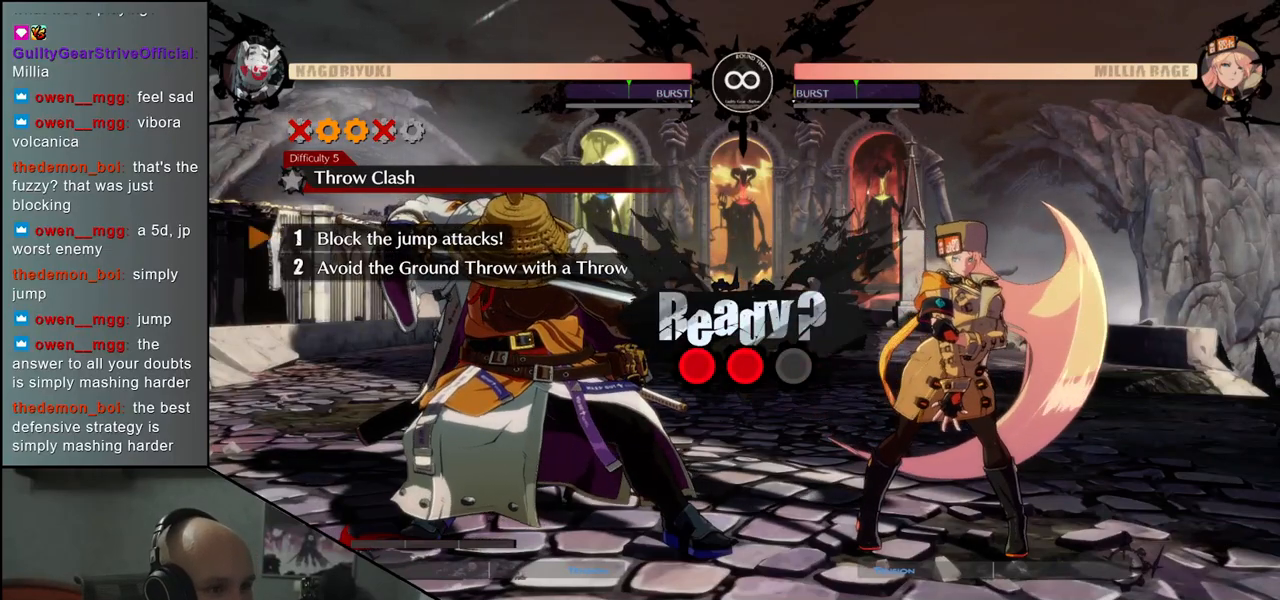
{"buttons": [], "left_stick": "left", "events": []}
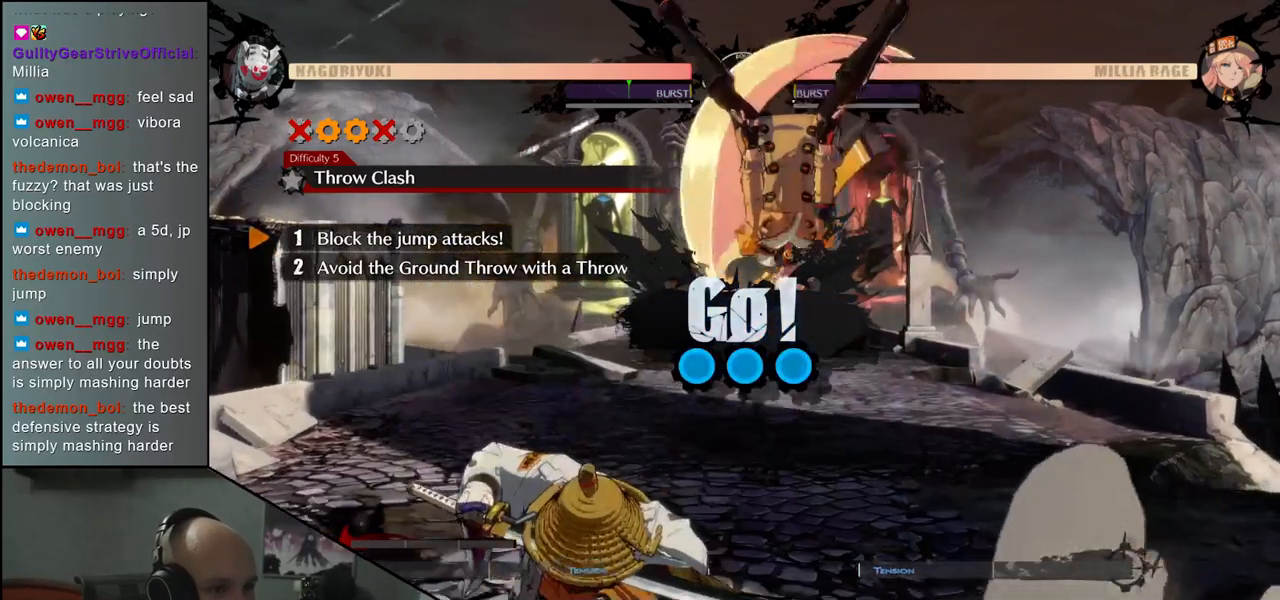
{"buttons": [], "left_stick": "left", "events": [[383, "L1", "down"], [467, "L1", "up"]]}
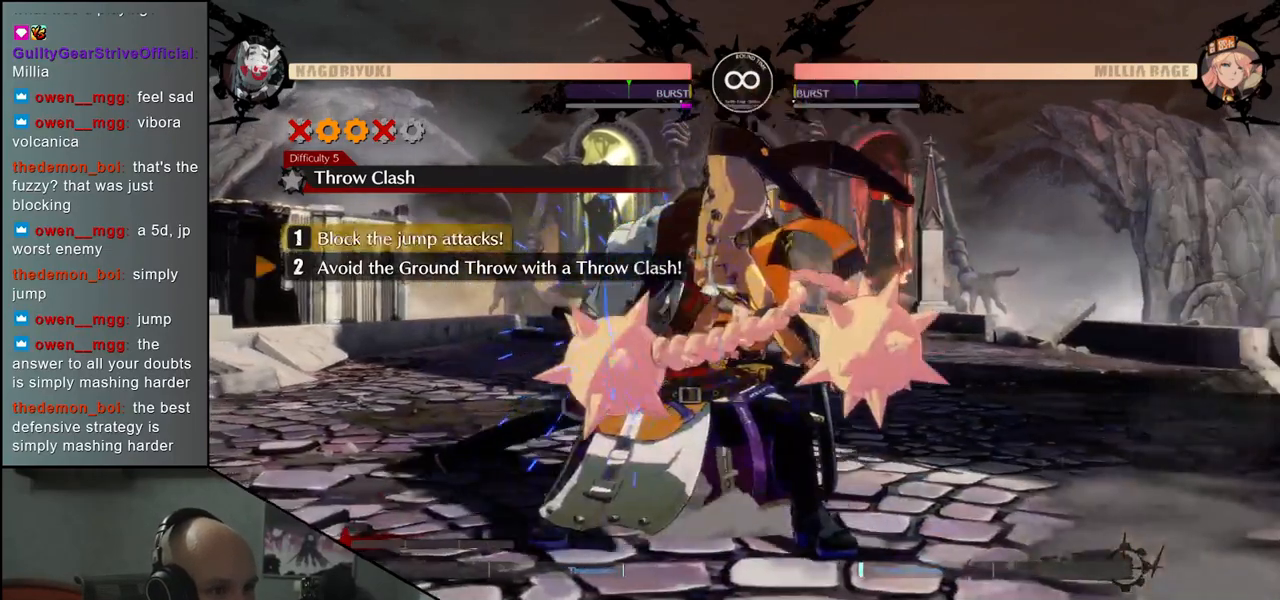
{"buttons": ["L1"], "left_stick": "left", "events": [[100, "L1", "down"], [167, "L1", "up"], [267, "L1", "down"], [350, "L1", "up"], [450, "L1", "down"]]}
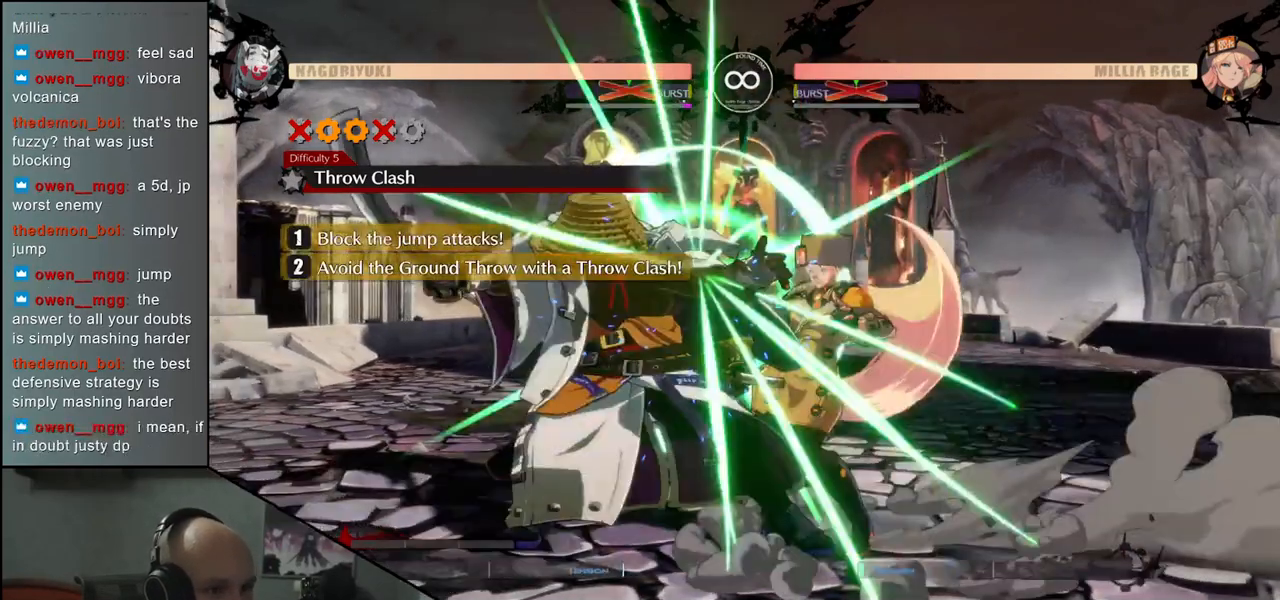
{"buttons": [], "left_stick": "left", "events": [[33, "L1", "up"]]}
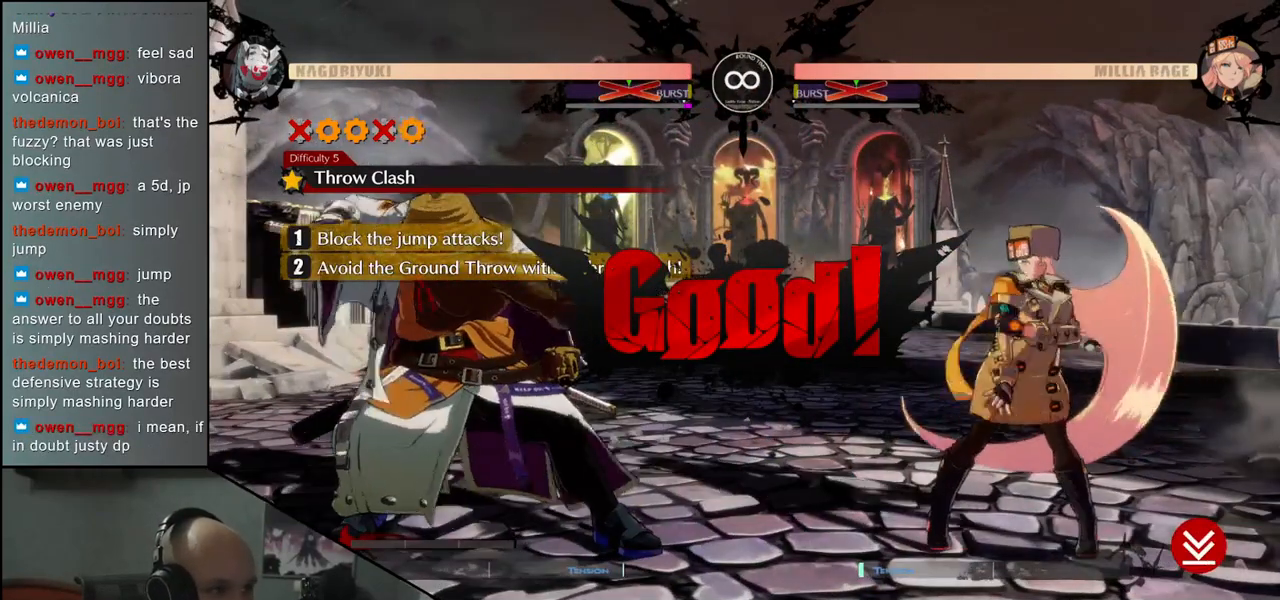
{"buttons": [], "left_stick": "left", "events": []}
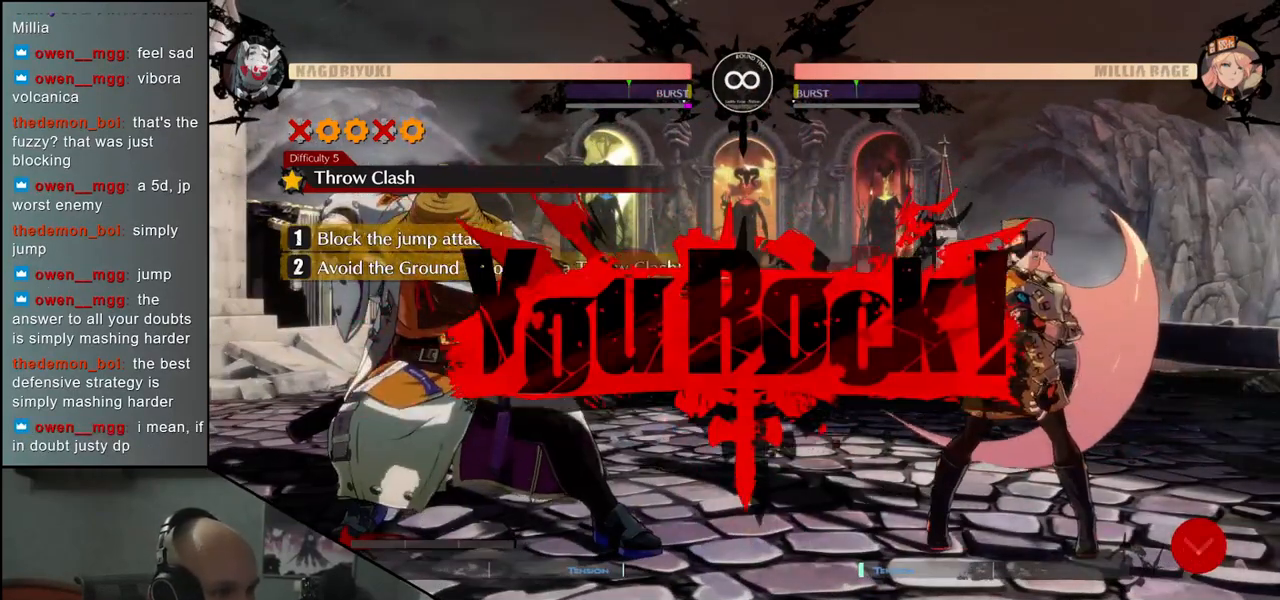
{"buttons": [], "left_stick": "left", "events": []}
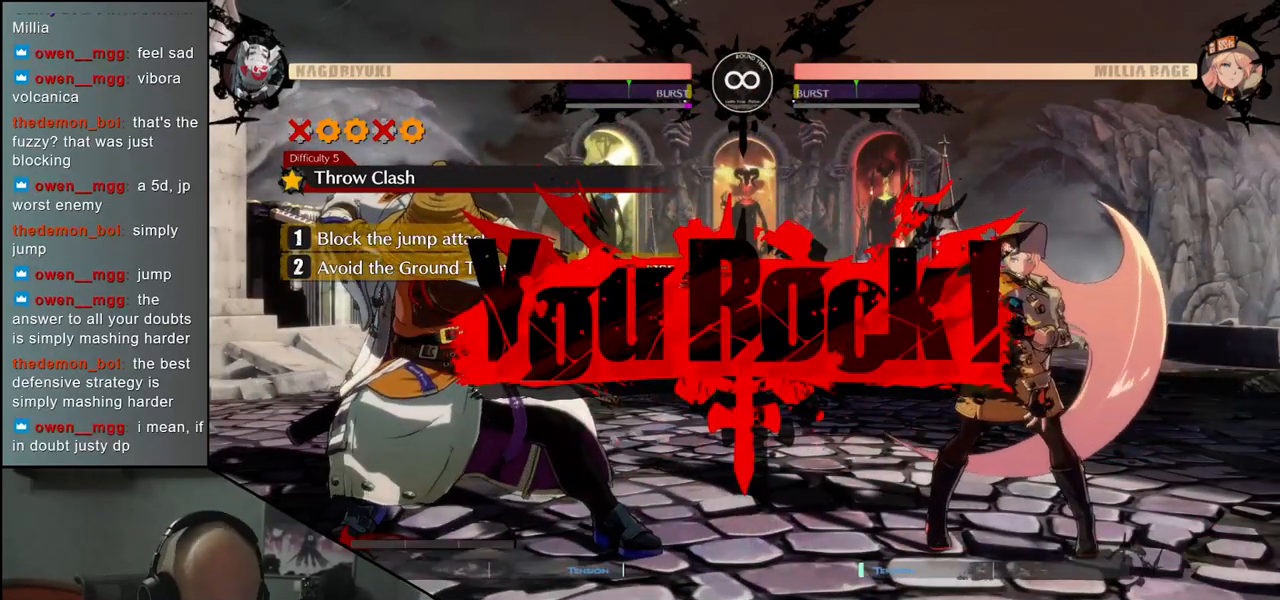
{"buttons": [], "left_stick": "center", "events": [[100, "left_stick", "center"]]}